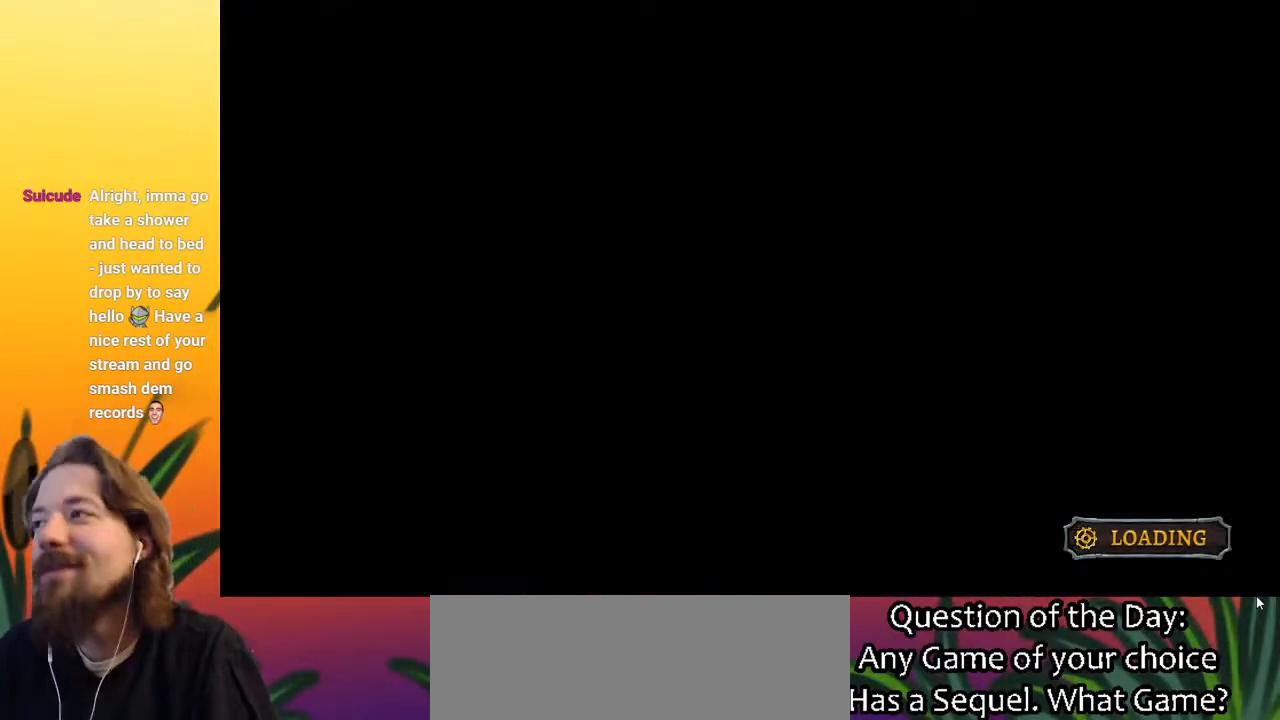
Gameplay with keyboard; each line is a JSON object with the keys held at the frame after it. "events" lists presses ("down") and releases ("up") of "a", "c", "d", "down", "left", "right", "s", "up", "x" and "z" between this image and that frame as [ms after this image, input, new state], when the widget could be followed in between. No other keys are recorded. Mouse input is not recorded.
{"keys": ["left"], "events": [[217, "left", "down"]]}
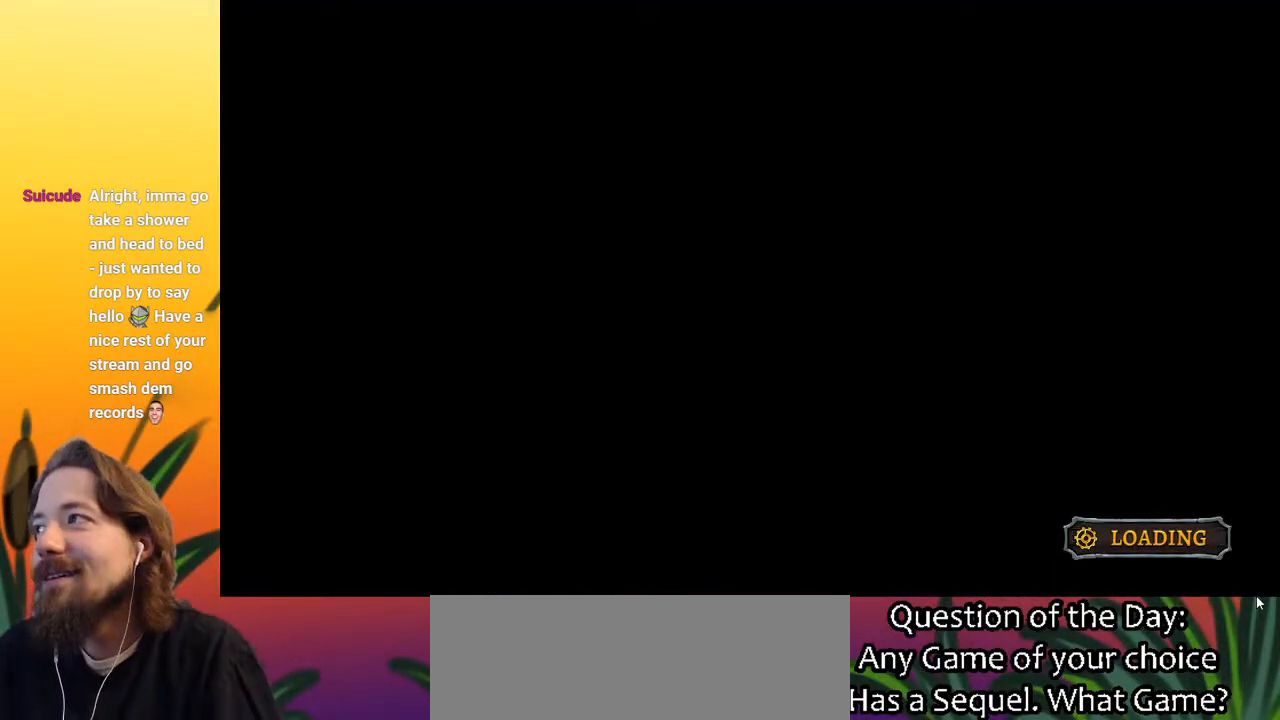
{"keys": ["left"], "events": []}
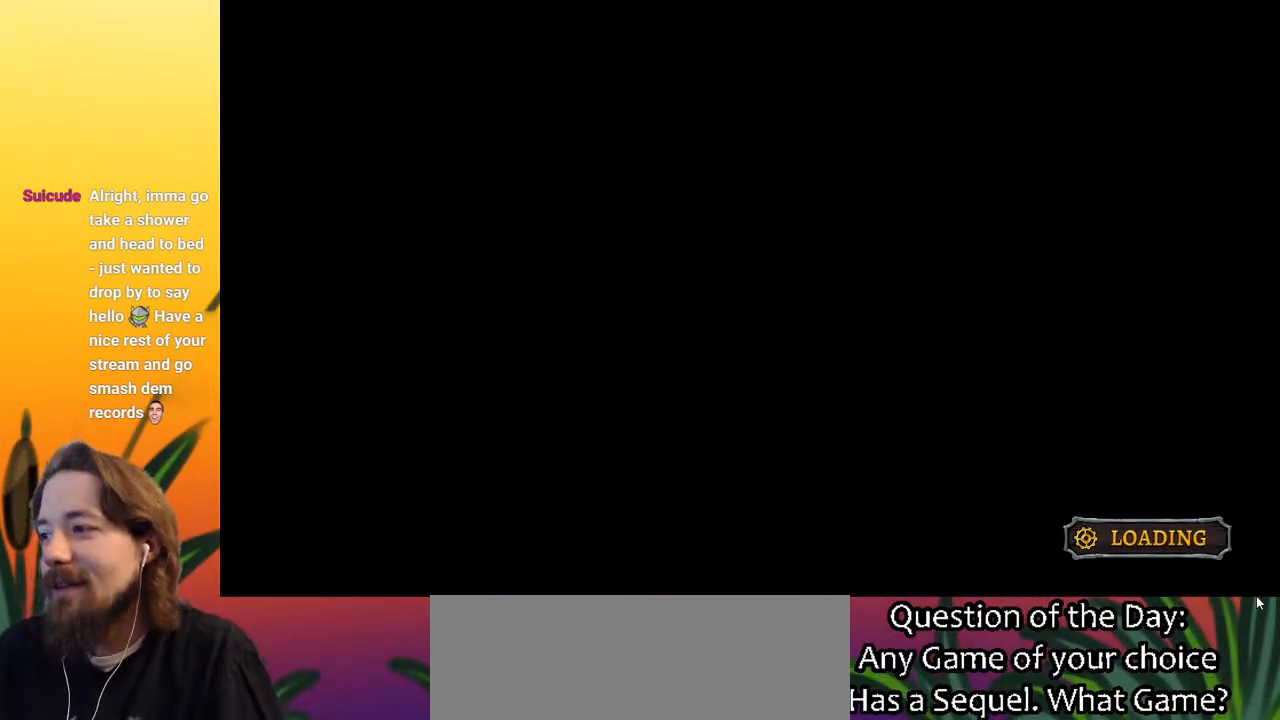
{"keys": ["left"], "events": []}
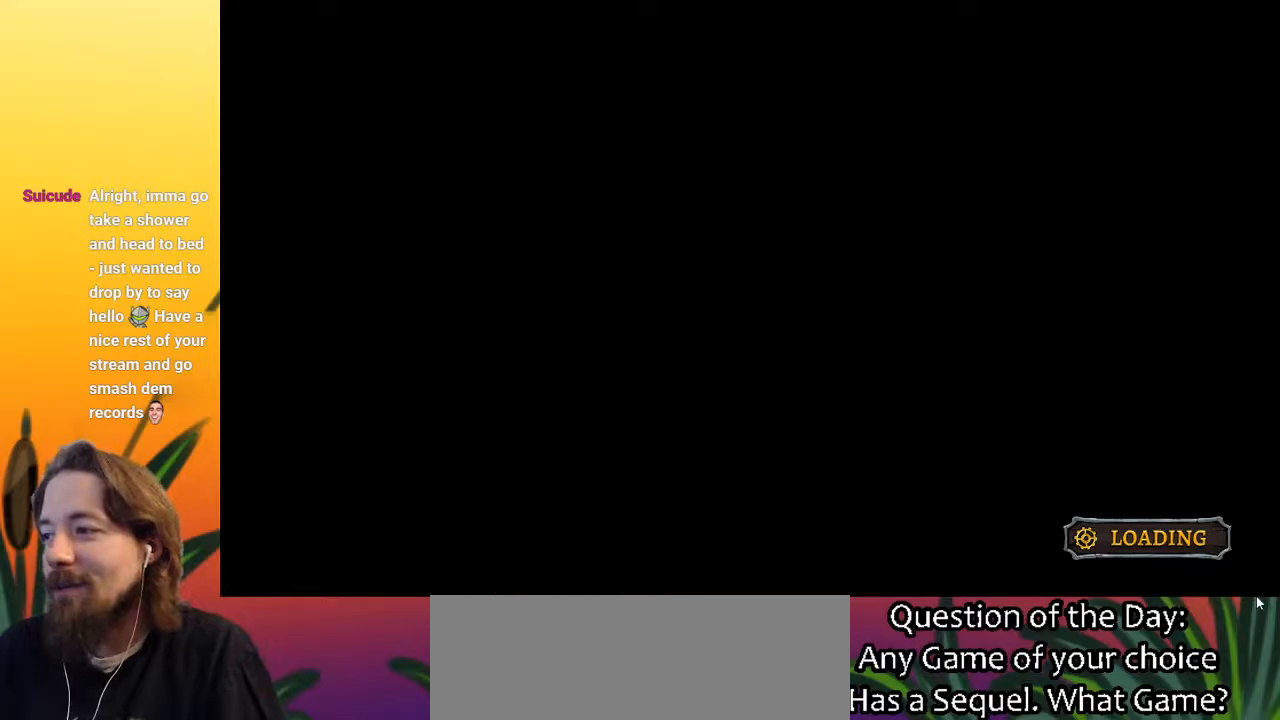
{"keys": ["left"], "events": []}
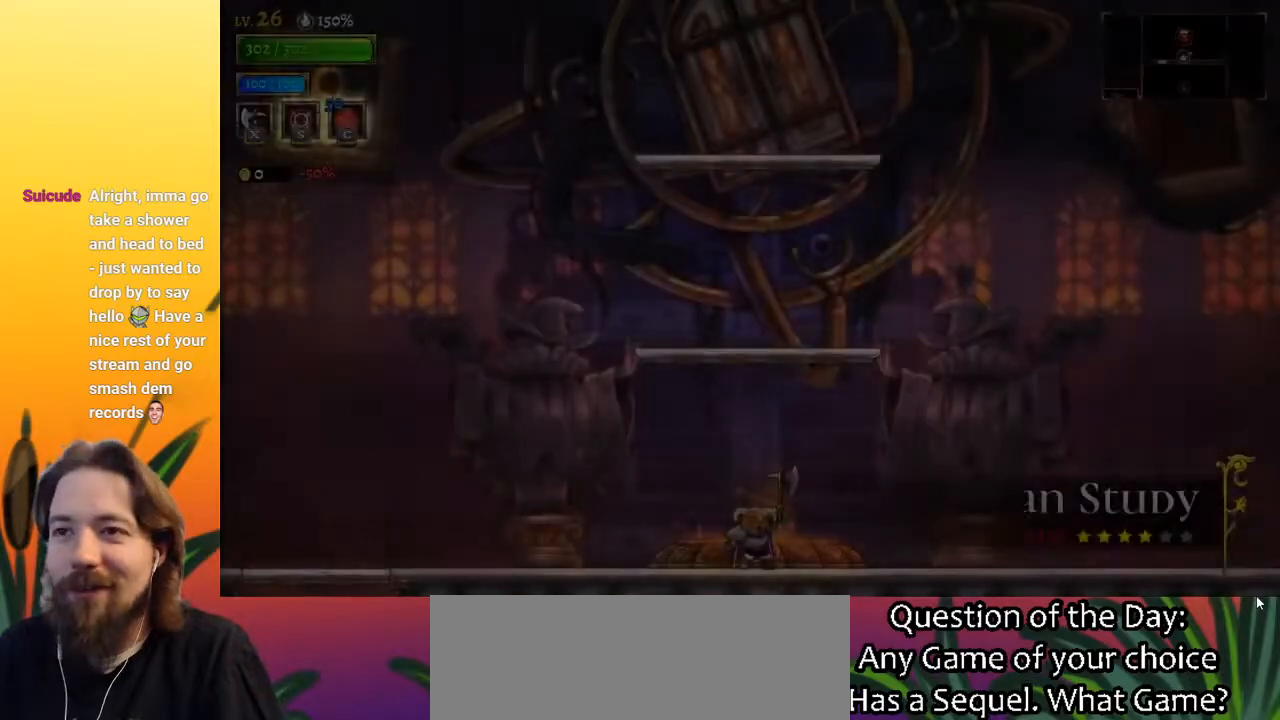
{"keys": ["left"], "events": []}
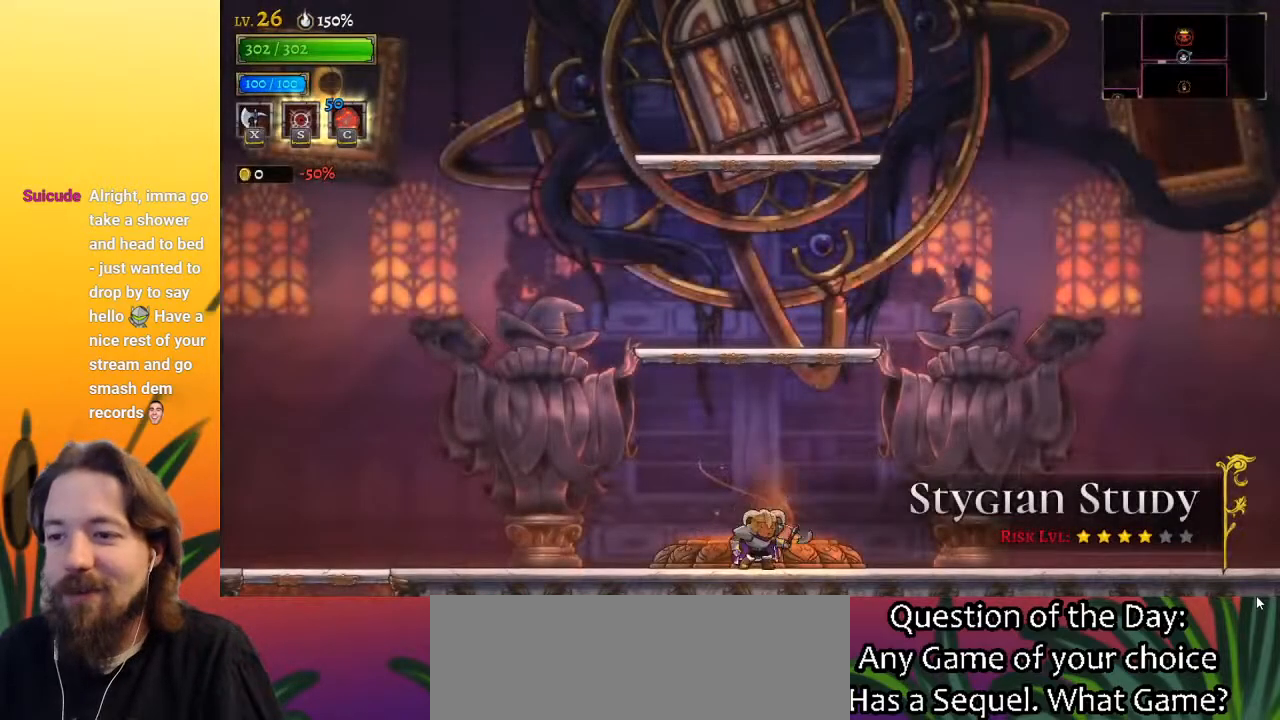
{"keys": ["a", "left"], "events": [[150, "a", "down"], [300, "a", "up"], [483, "a", "down"]]}
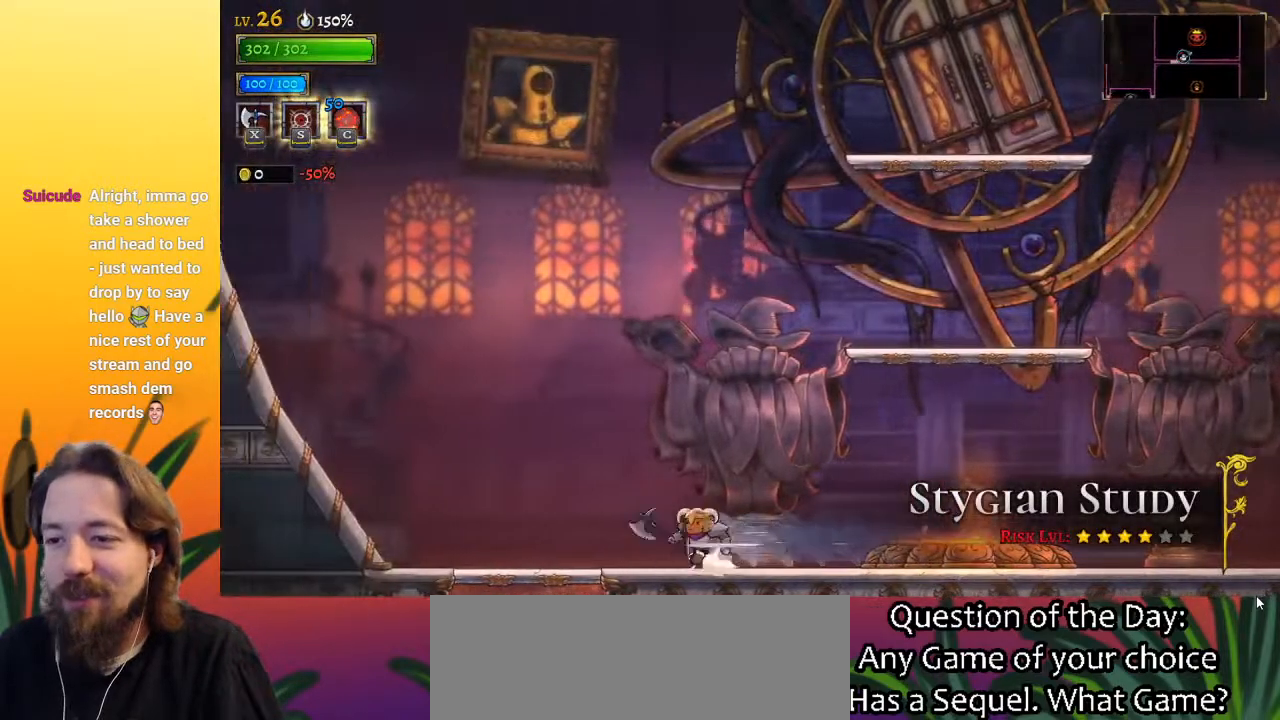
{"keys": ["down"], "events": [[83, "a", "up"], [167, "left", "up"], [217, "down", "down"]]}
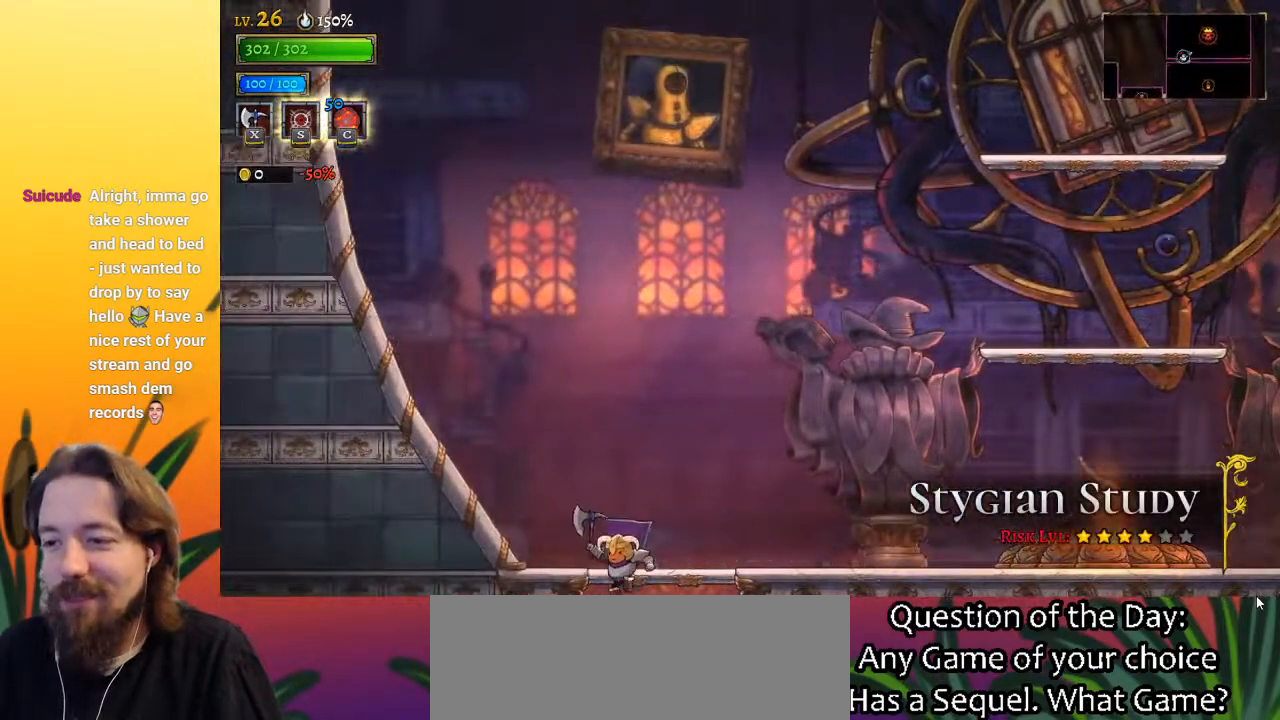
{"keys": ["left"], "events": [[133, "down", "up"], [467, "left", "down"]]}
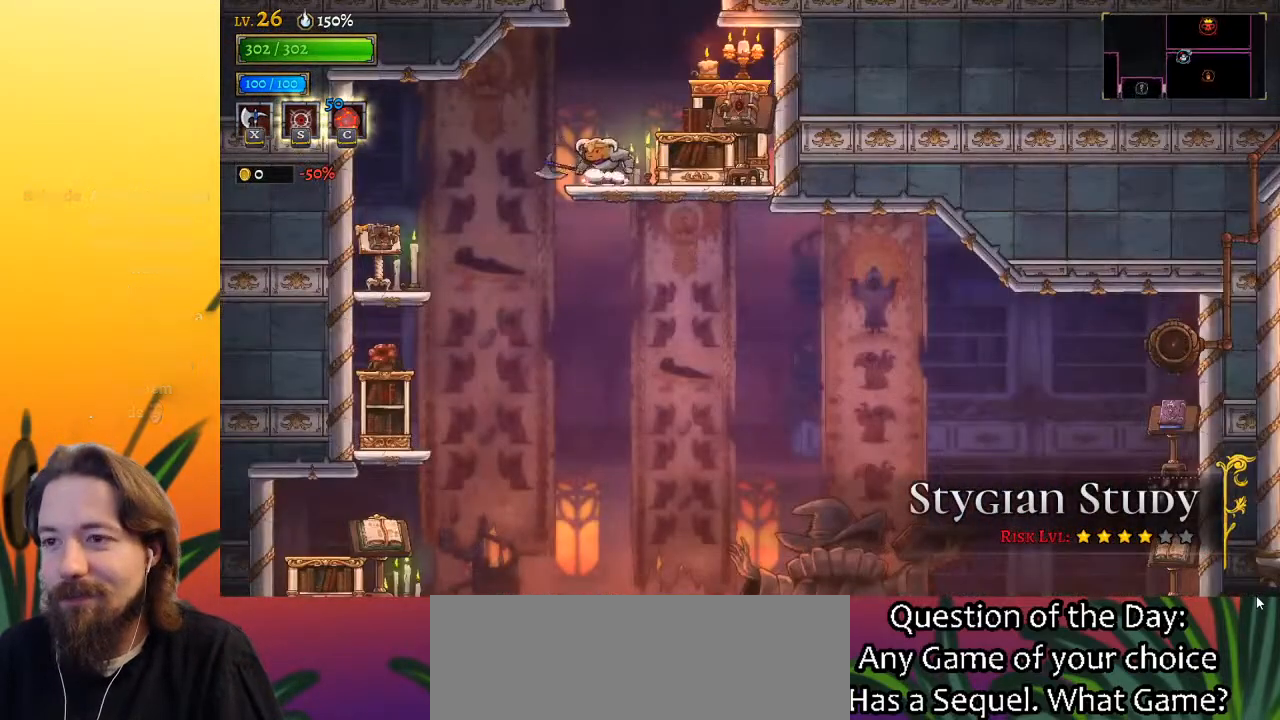
{"keys": [], "events": [[300, "left", "up"]]}
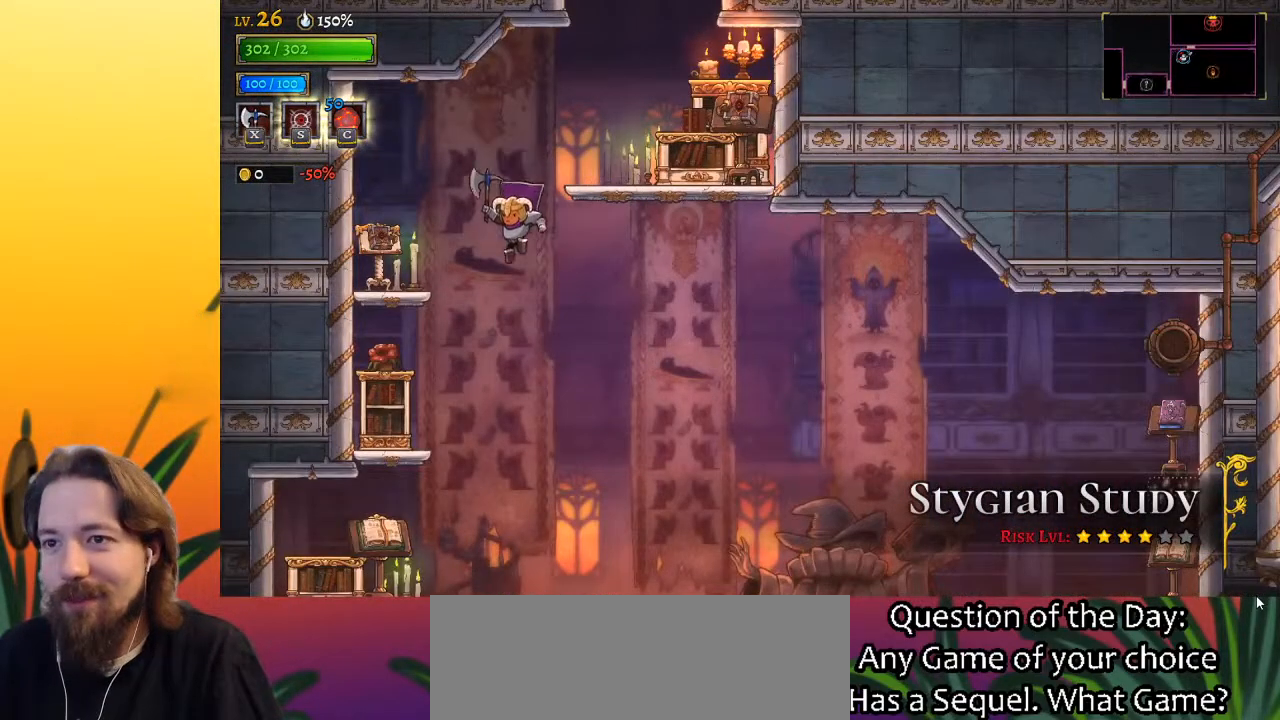
{"keys": [], "events": [[267, "left", "down"], [400, "left", "up"]]}
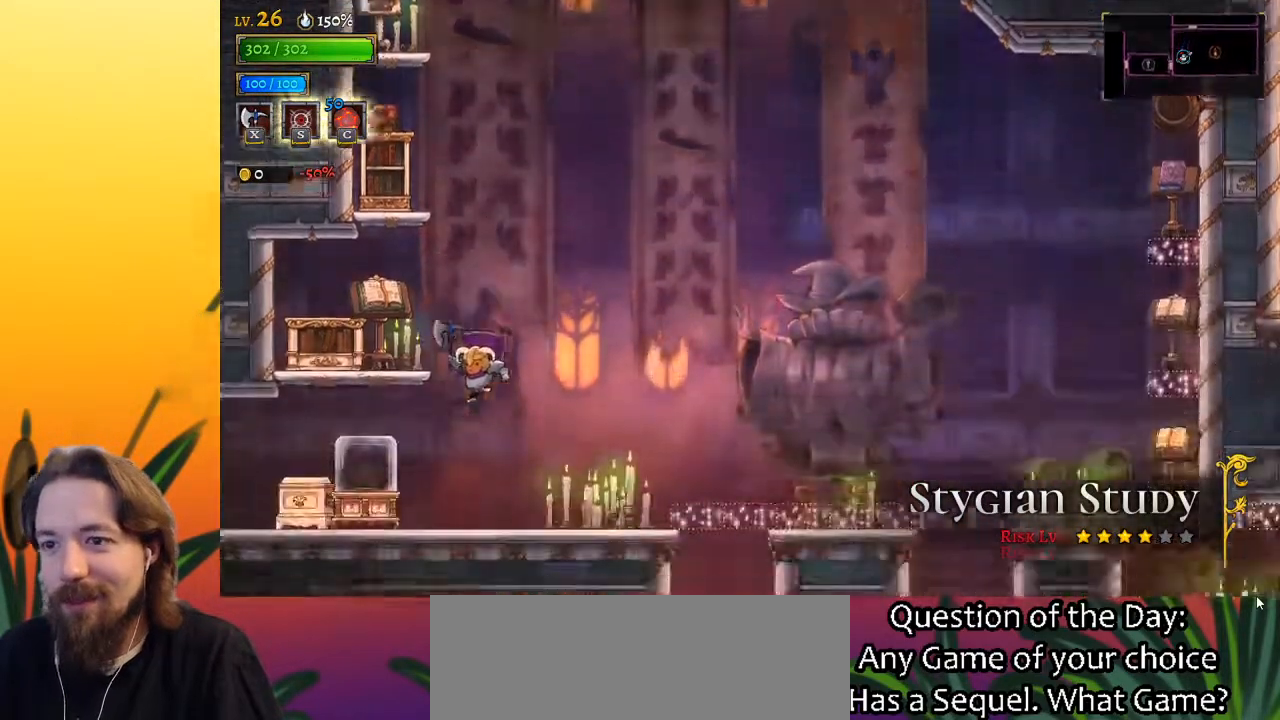
{"keys": ["right"], "events": [[183, "right", "down"]]}
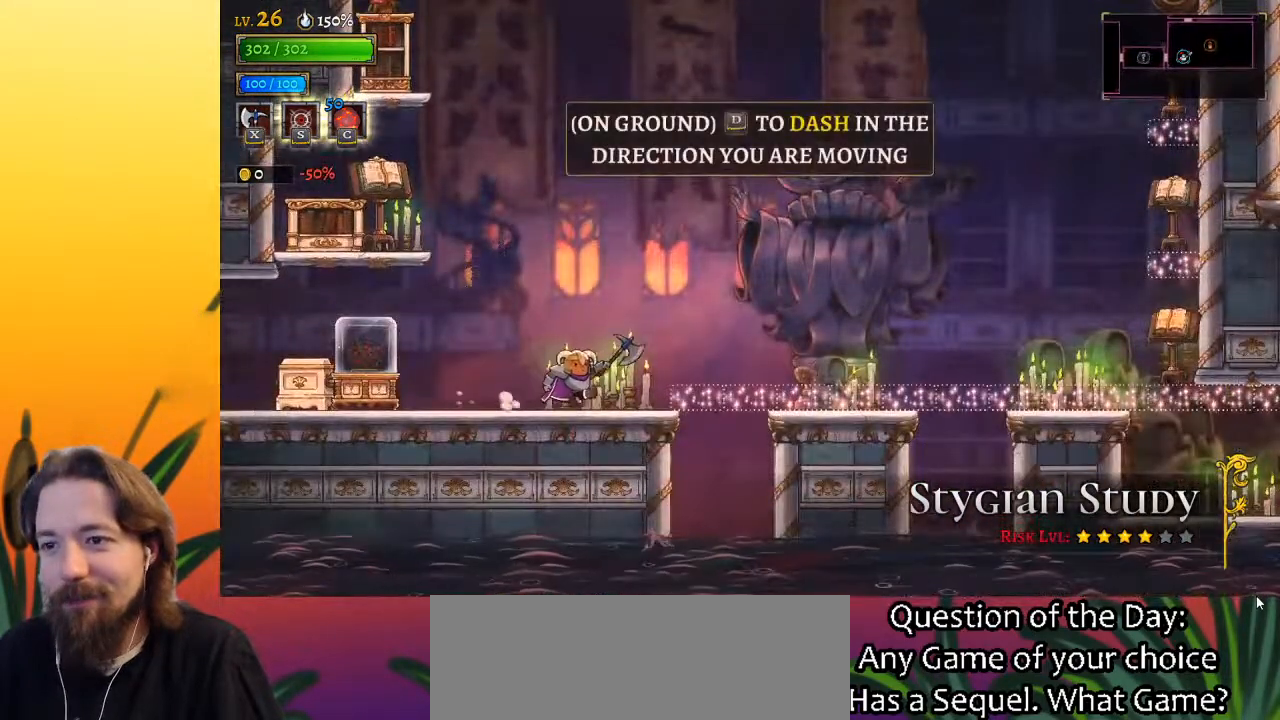
{"keys": ["right"], "events": [[250, "d", "down"], [383, "d", "up"]]}
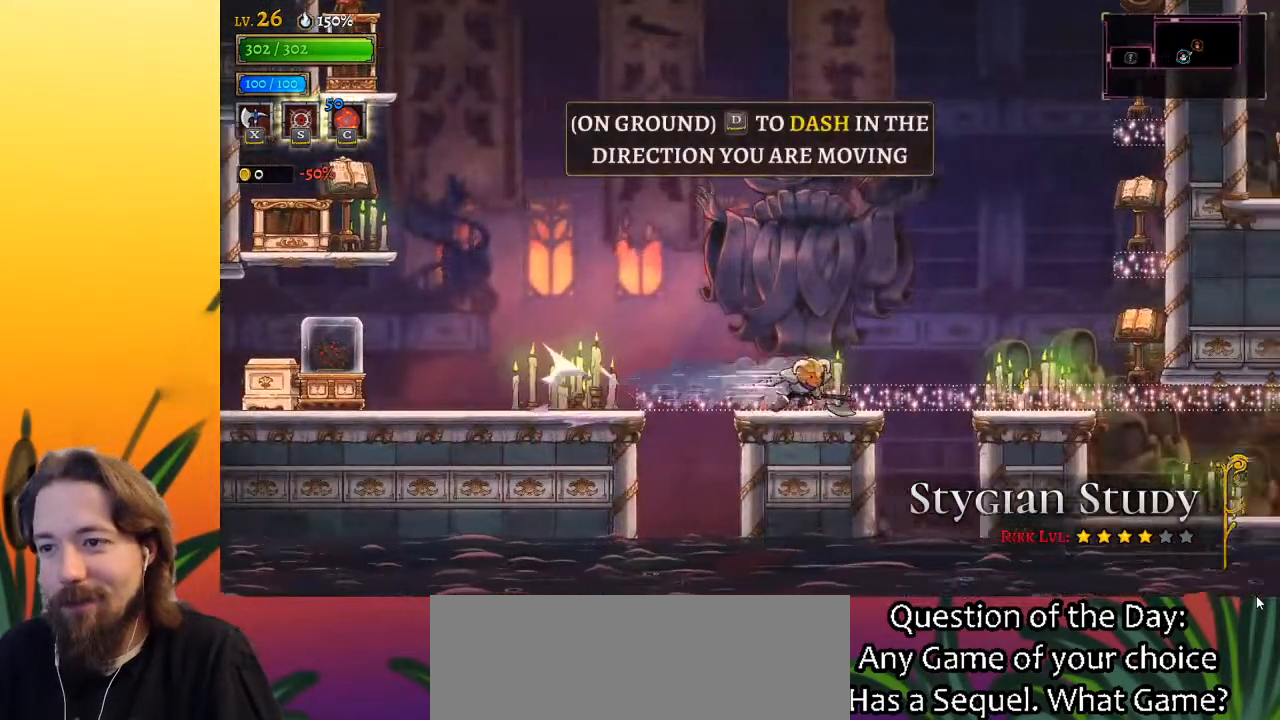
{"keys": ["right"], "events": [[117, "d", "down"], [267, "d", "up"]]}
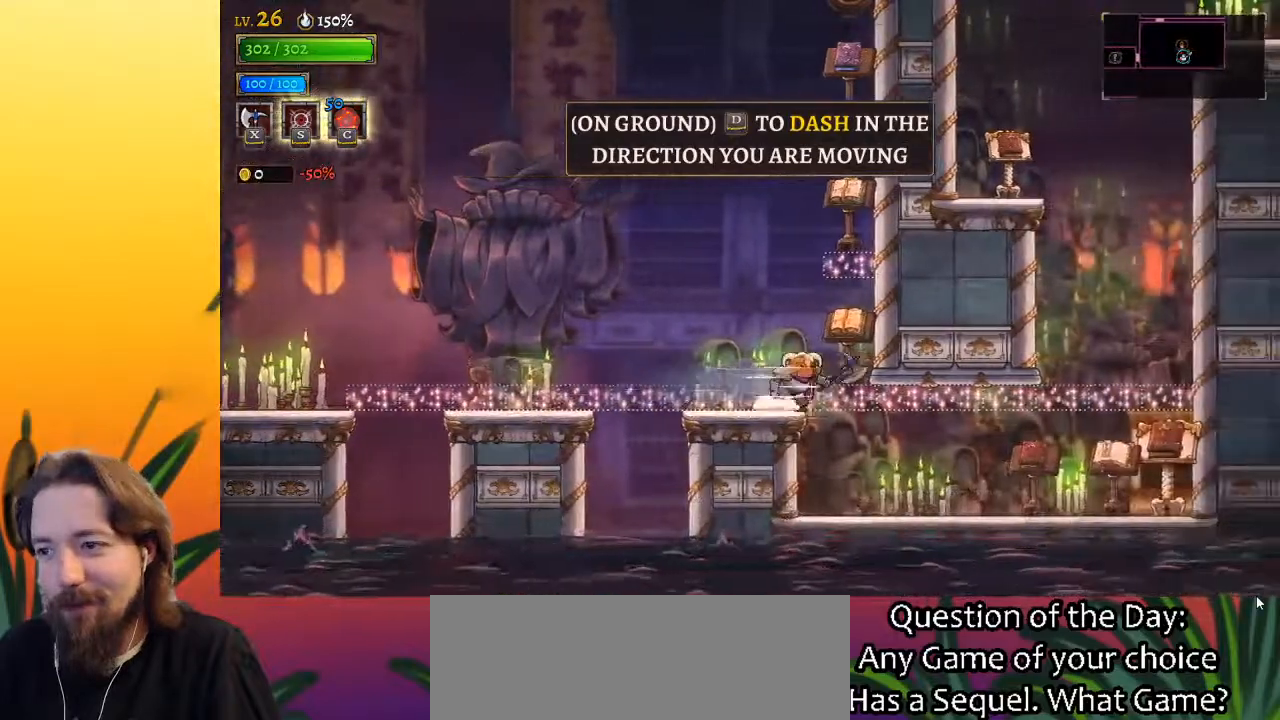
{"keys": ["right"], "events": []}
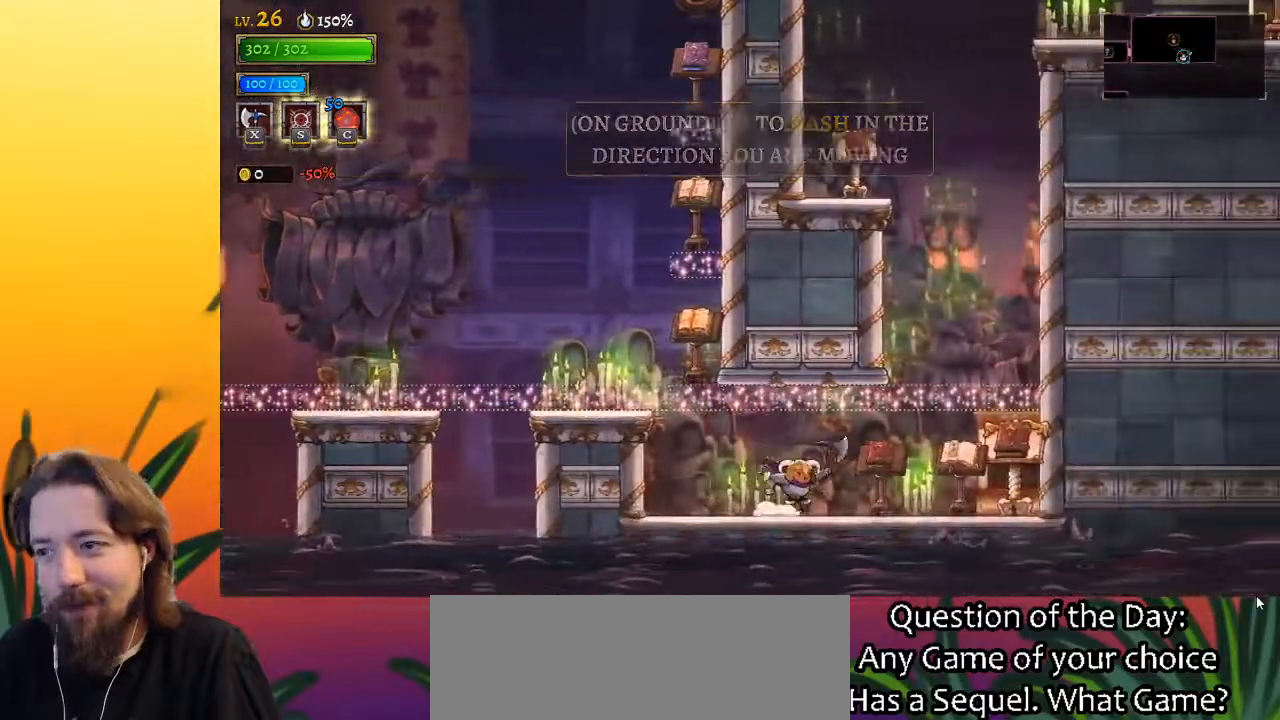
{"keys": ["z"], "events": [[250, "z", "down"], [483, "right", "up"]]}
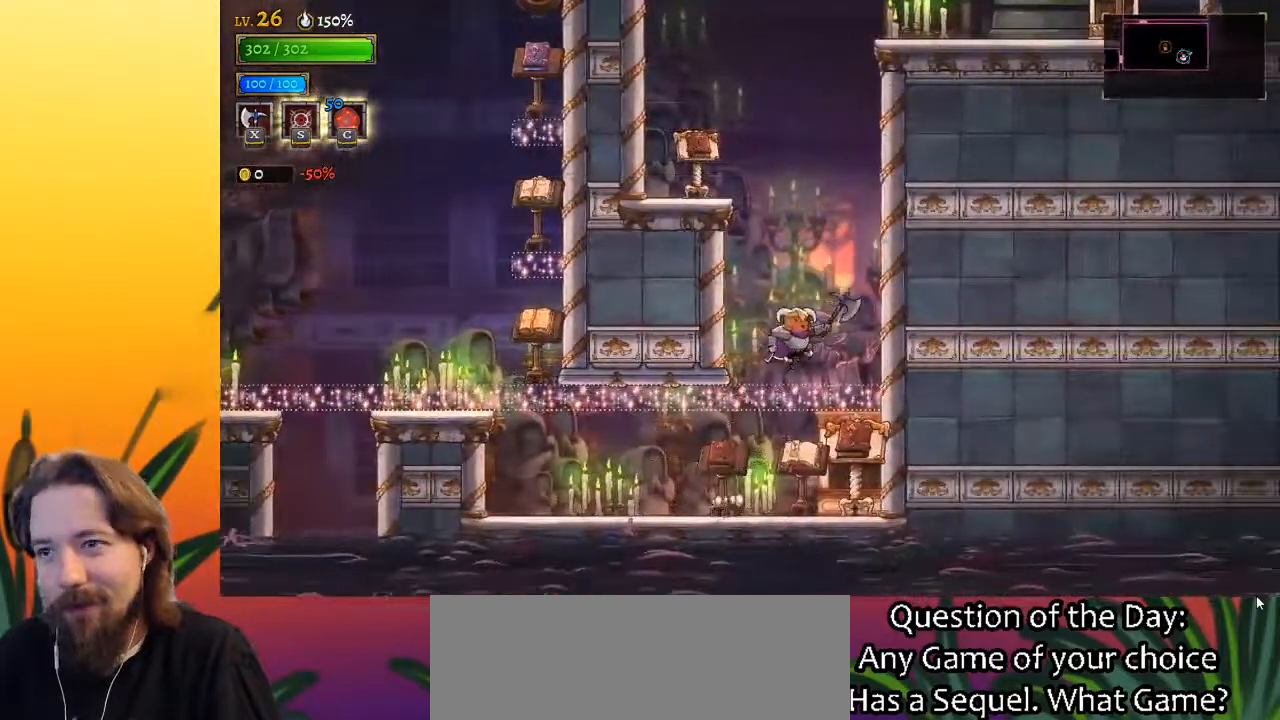
{"keys": ["z"], "events": [[33, "z", "up"], [400, "z", "down"]]}
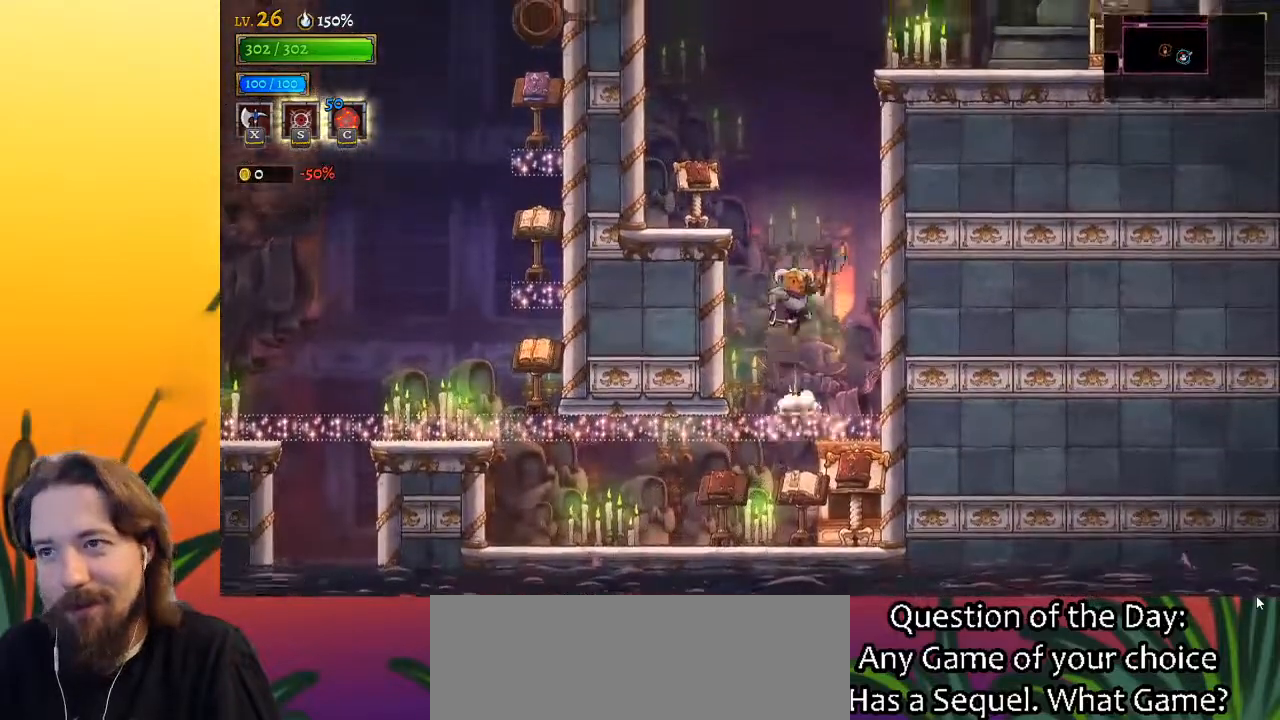
{"keys": ["right"], "events": [[100, "left", "down"], [233, "z", "up"], [283, "down", "down"], [283, "left", "up"], [333, "right", "down"], [383, "down", "up"]]}
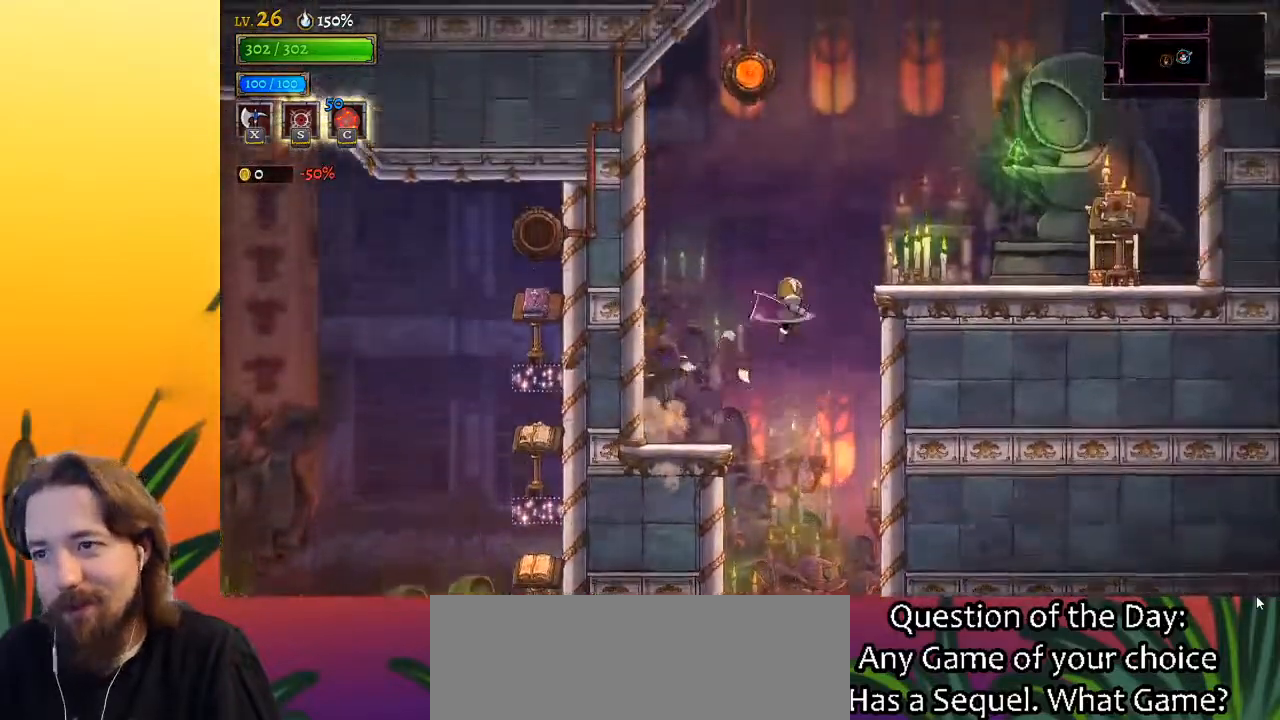
{"keys": ["right"], "events": [[17, "z", "down"], [250, "z", "up"]]}
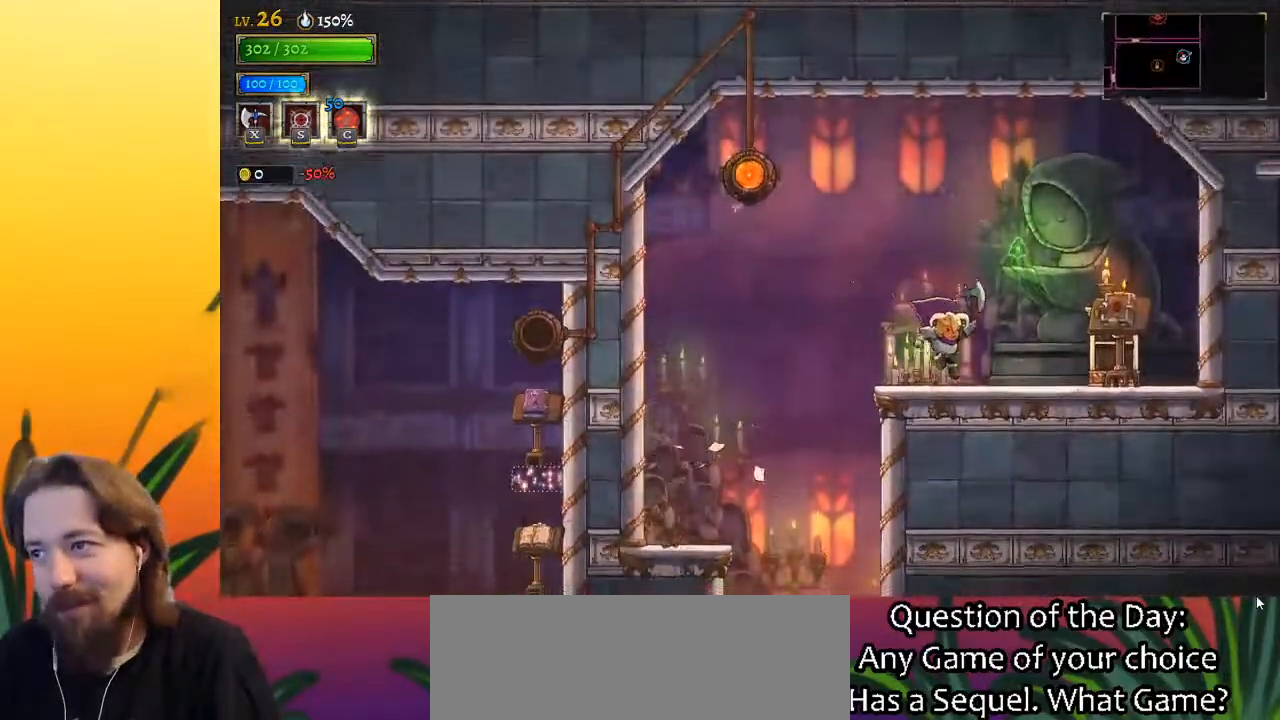
{"keys": [], "events": [[83, "right", "up"], [133, "up", "down"], [233, "up", "up"]]}
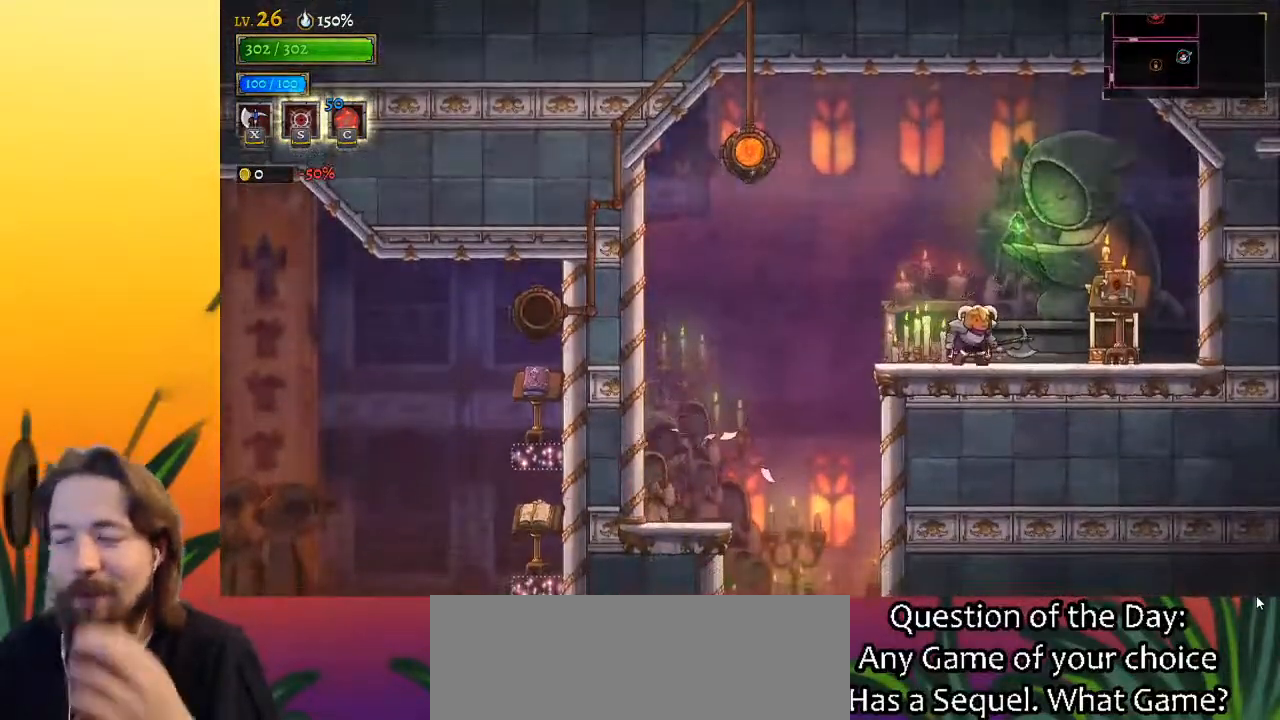
{"keys": [], "events": []}
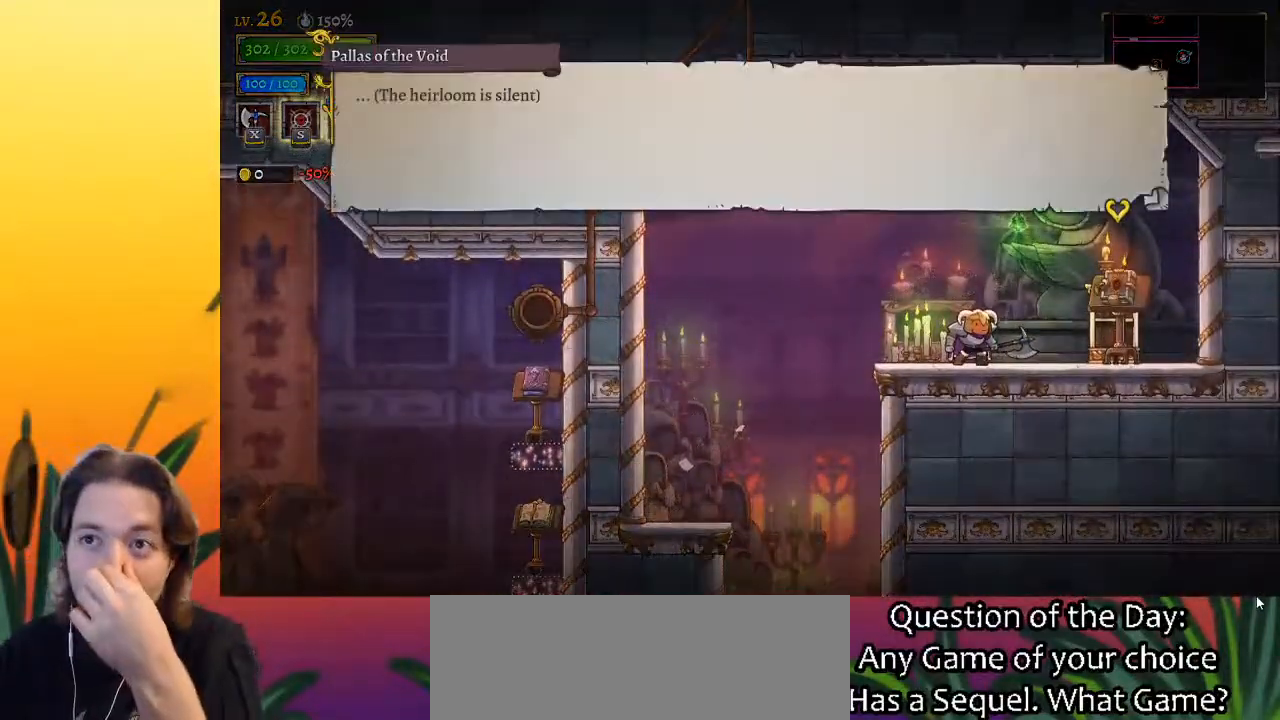
{"keys": [], "events": []}
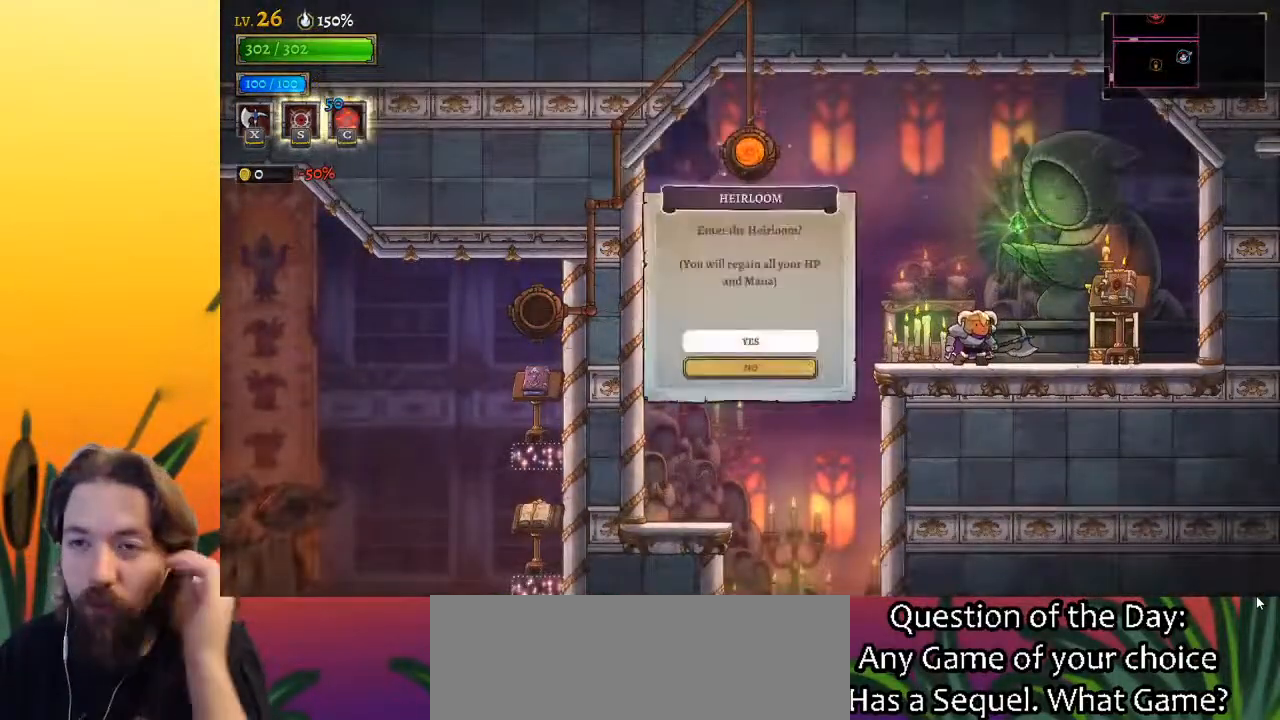
{"keys": [], "events": []}
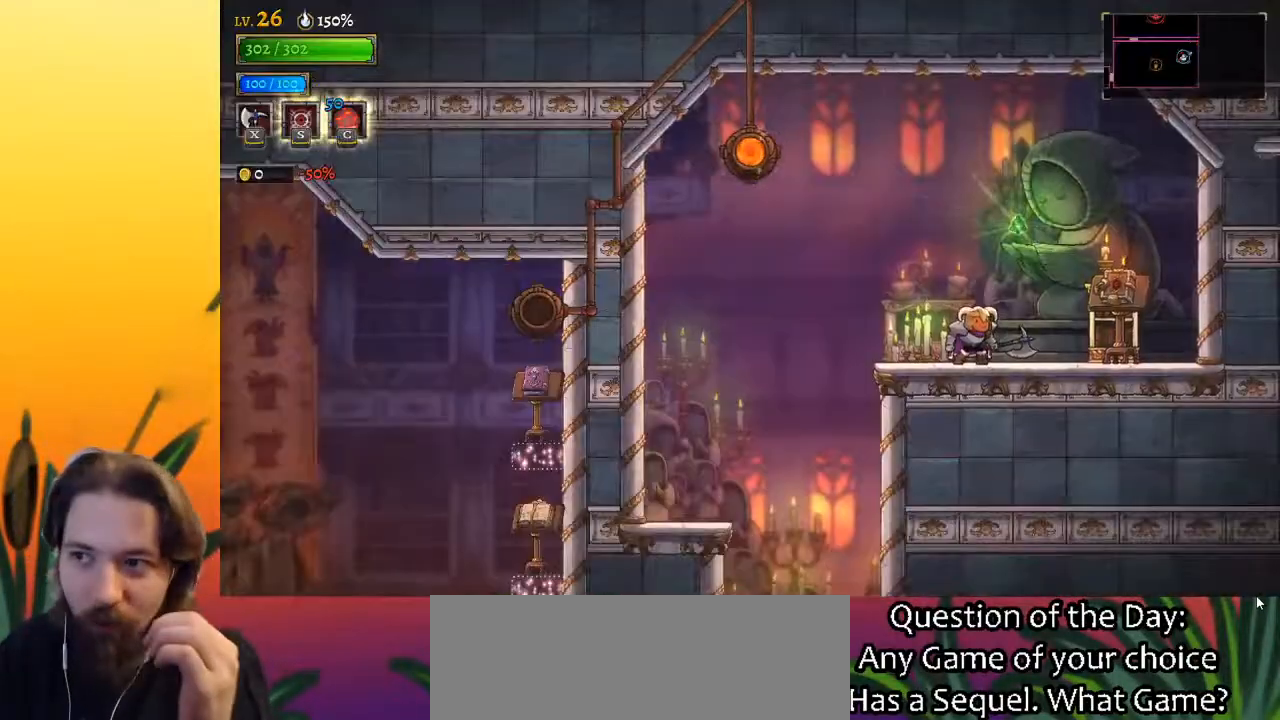
{"keys": [], "events": []}
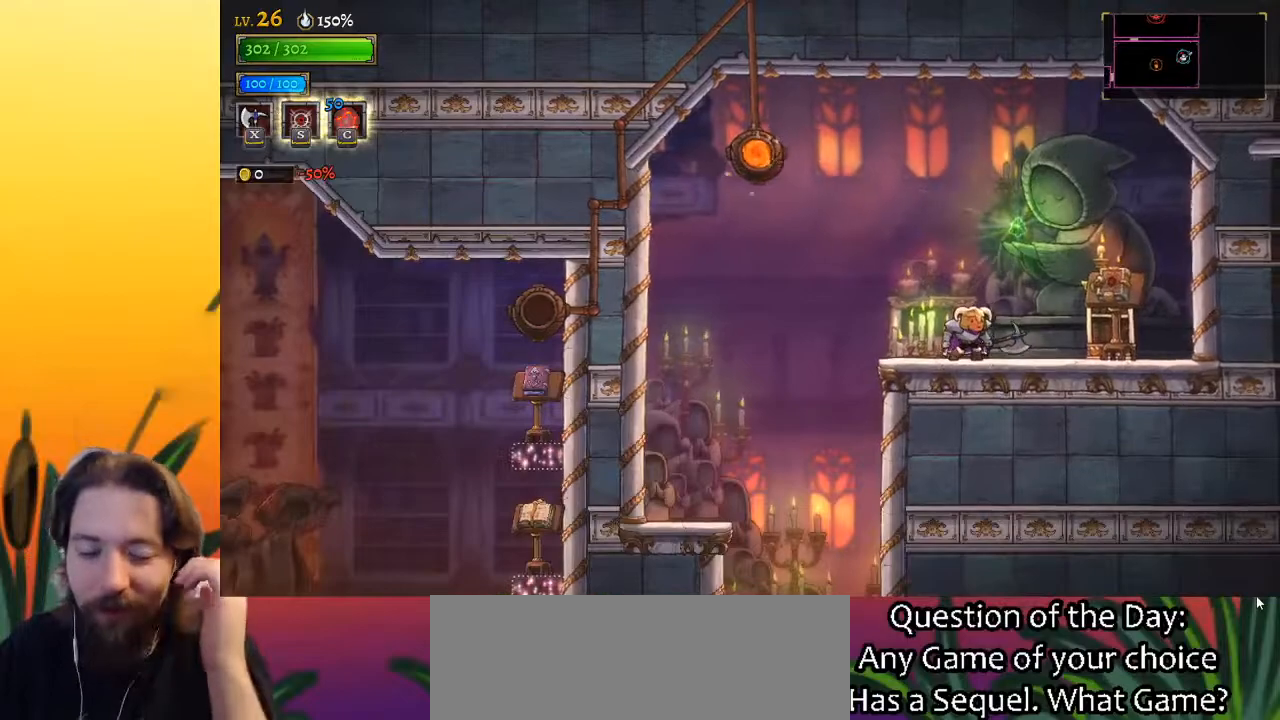
{"keys": [], "events": []}
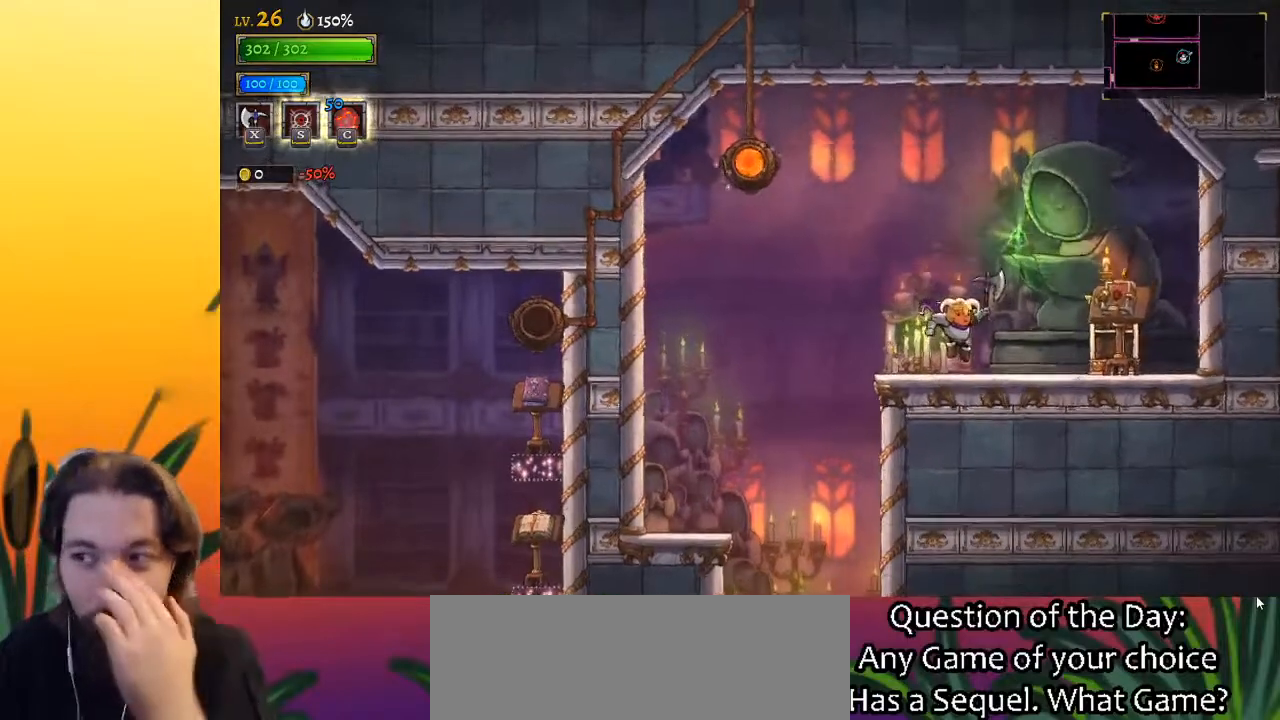
{"keys": [], "events": []}
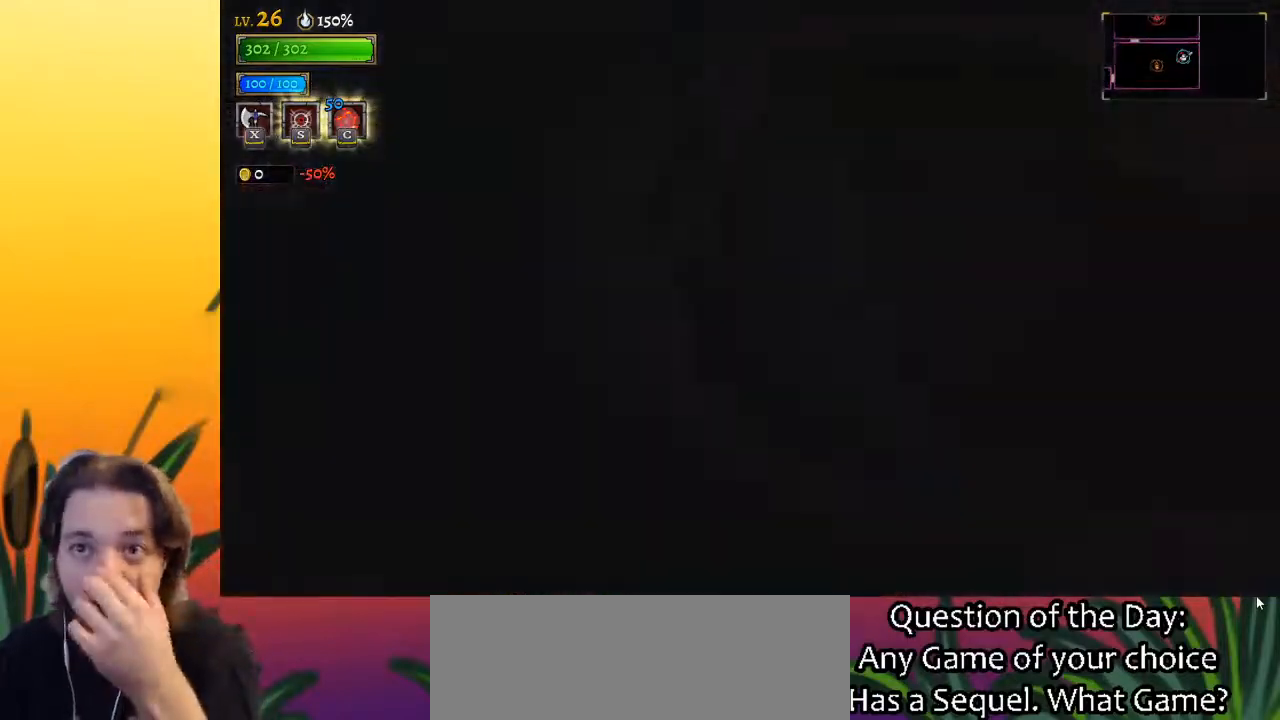
{"keys": [], "events": []}
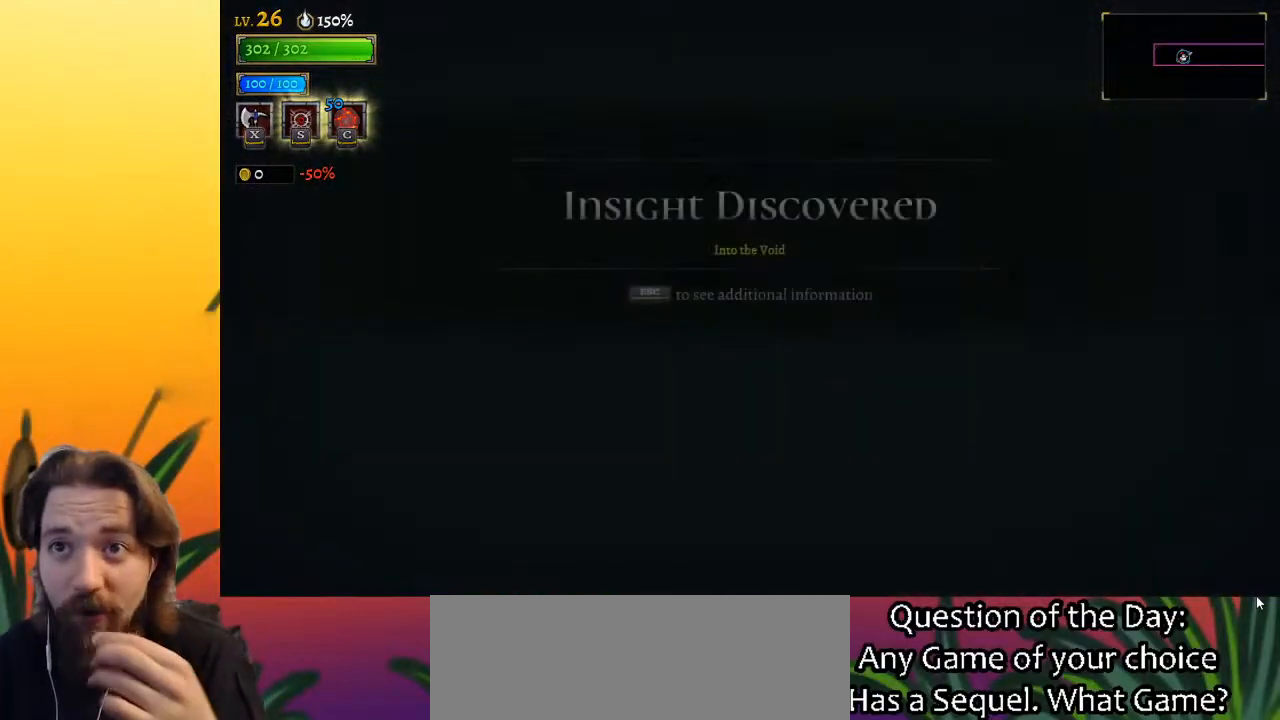
{"keys": [], "events": []}
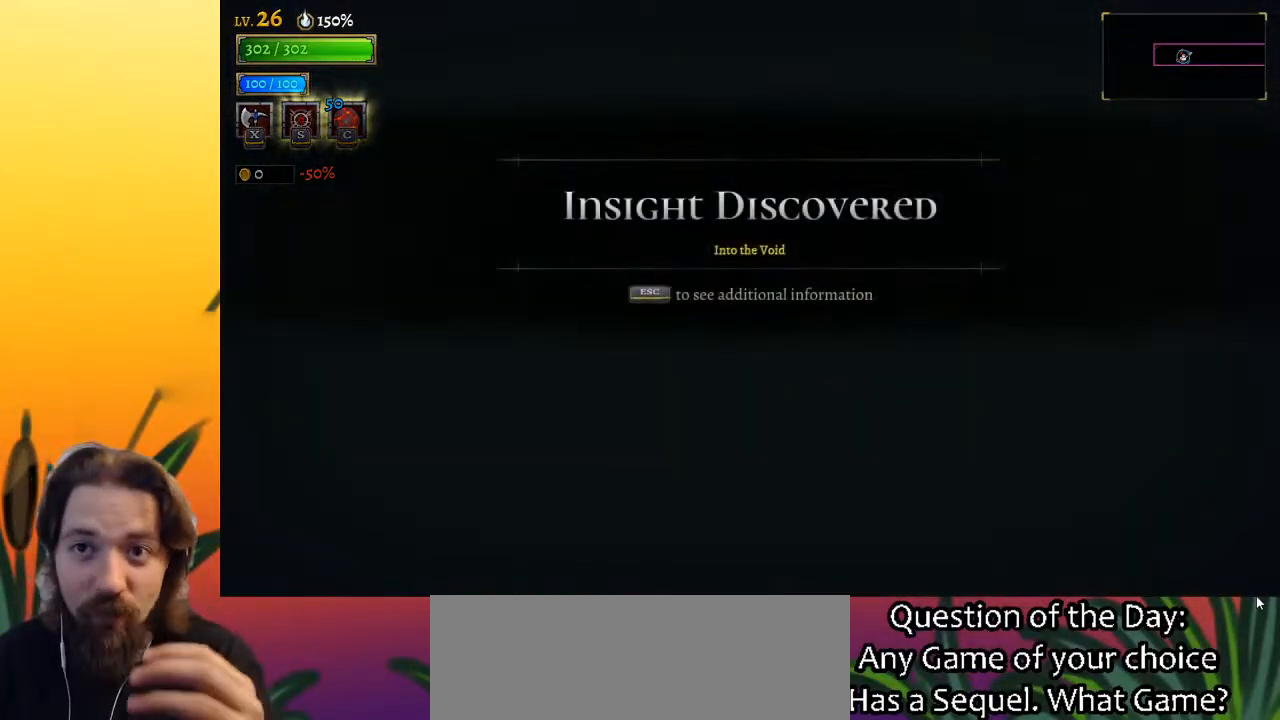
{"keys": [], "events": []}